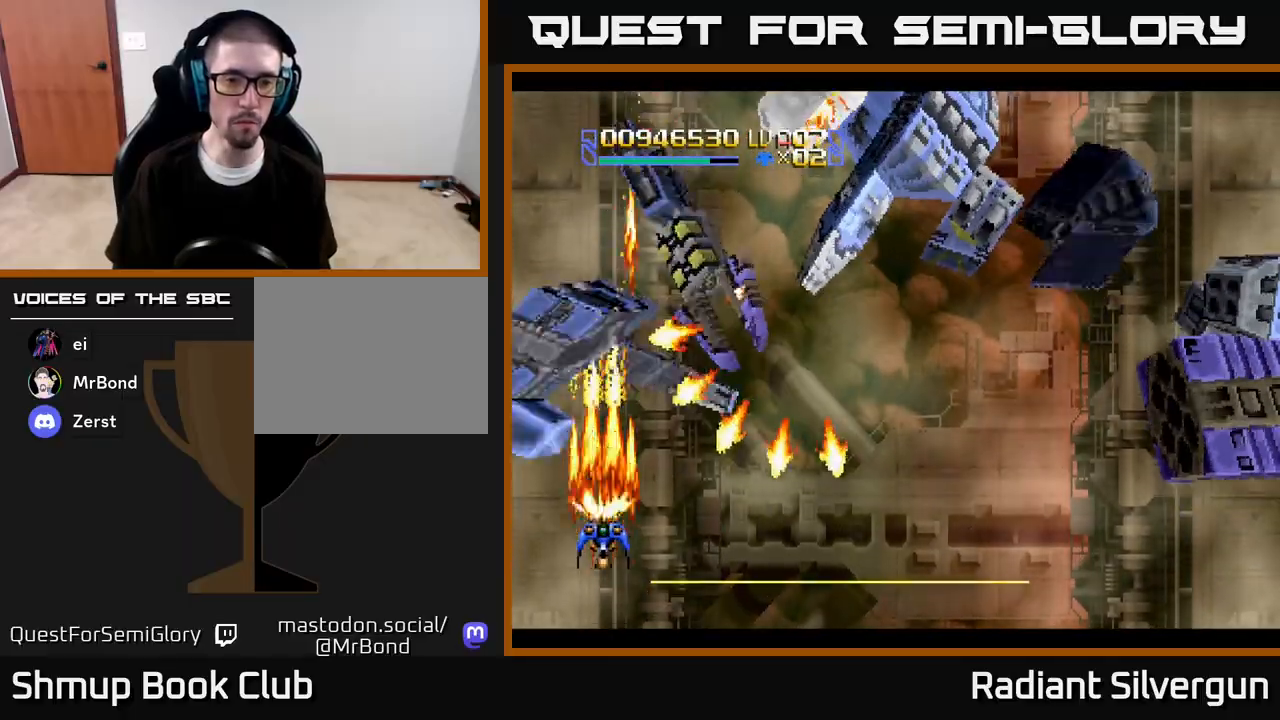
Gameplay with a controller (Xbox layout); each line is a JSON object with the inputs held at the frame after it. "events" lists button and stick changes between this image and that frame as [ms after this image, input, new state], when the widget could be followed in between.
{"buttons": ["A", "DPAD_RIGHT"], "left_stick": "center", "right_stick": "center", "events": [[167, "DPAD_RIGHT", "down"], [167, "DPAD_UP", "down"], [233, "DPAD_RIGHT", "up"], [283, "DPAD_RIGHT", "down"], [383, "DPAD_UP", "up"], [433, "DPAD_DOWN", "down"], [467, "DPAD_DOWN", "up"]]}
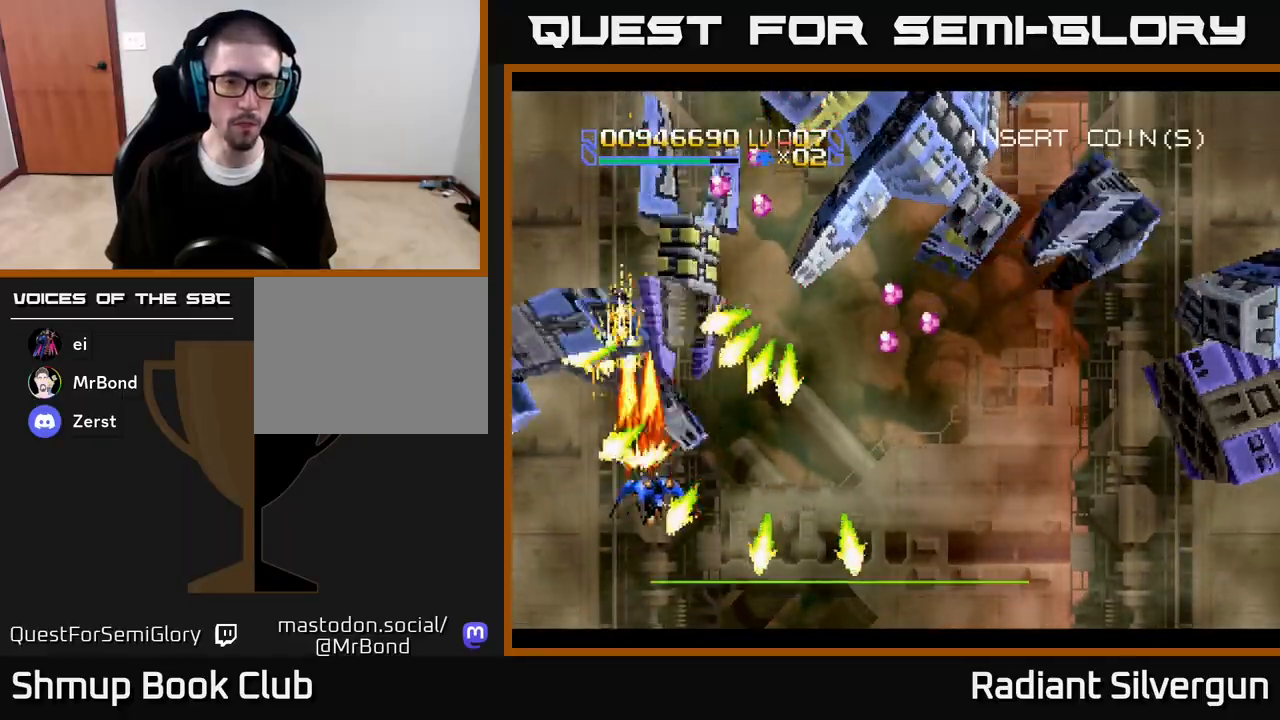
{"buttons": ["A", "DPAD_DOWN", "DPAD_RIGHT"], "left_stick": "center", "right_stick": "center", "events": [[133, "DPAD_DOWN", "down"]]}
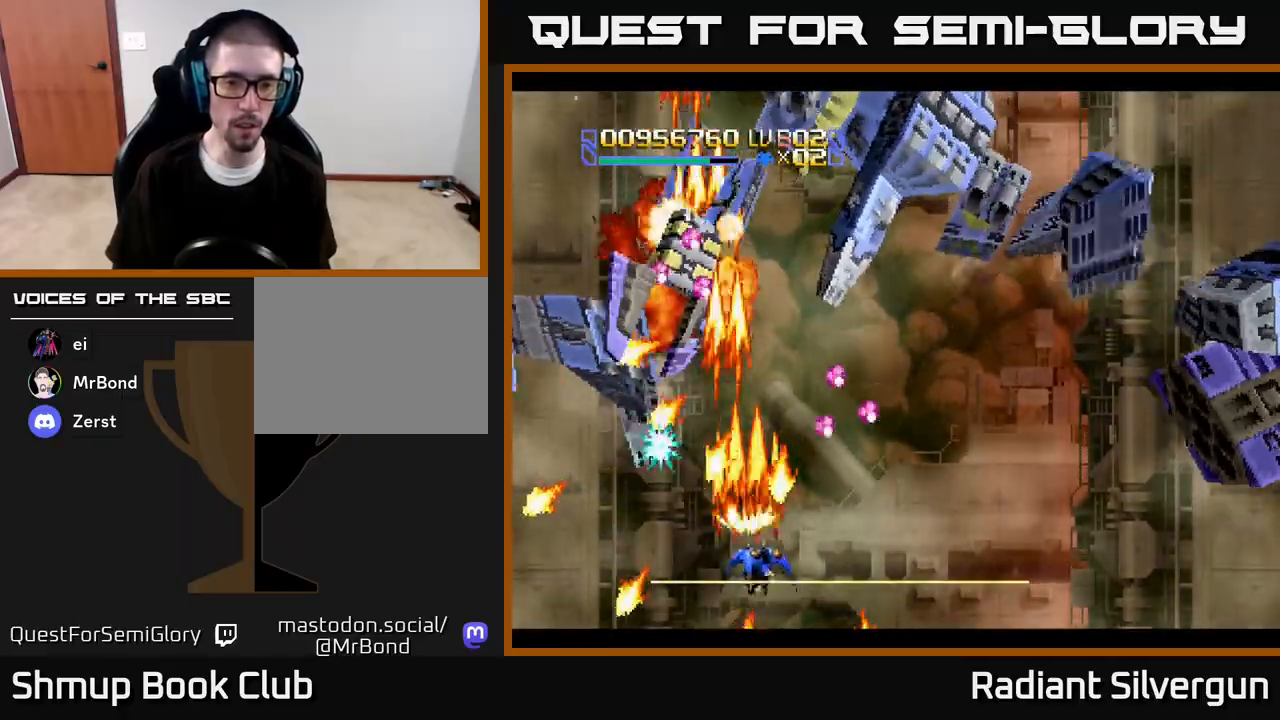
{"buttons": ["R2", "DPAD_UP", "DPAD_RIGHT"], "left_stick": "center", "right_stick": "center", "events": [[83, "A", "up"], [100, "DPAD_DOWN", "up"], [133, "DPAD_UP", "down"], [133, "R2", "down"], [350, "DPAD_UP", "up"], [467, "DPAD_UP", "down"]]}
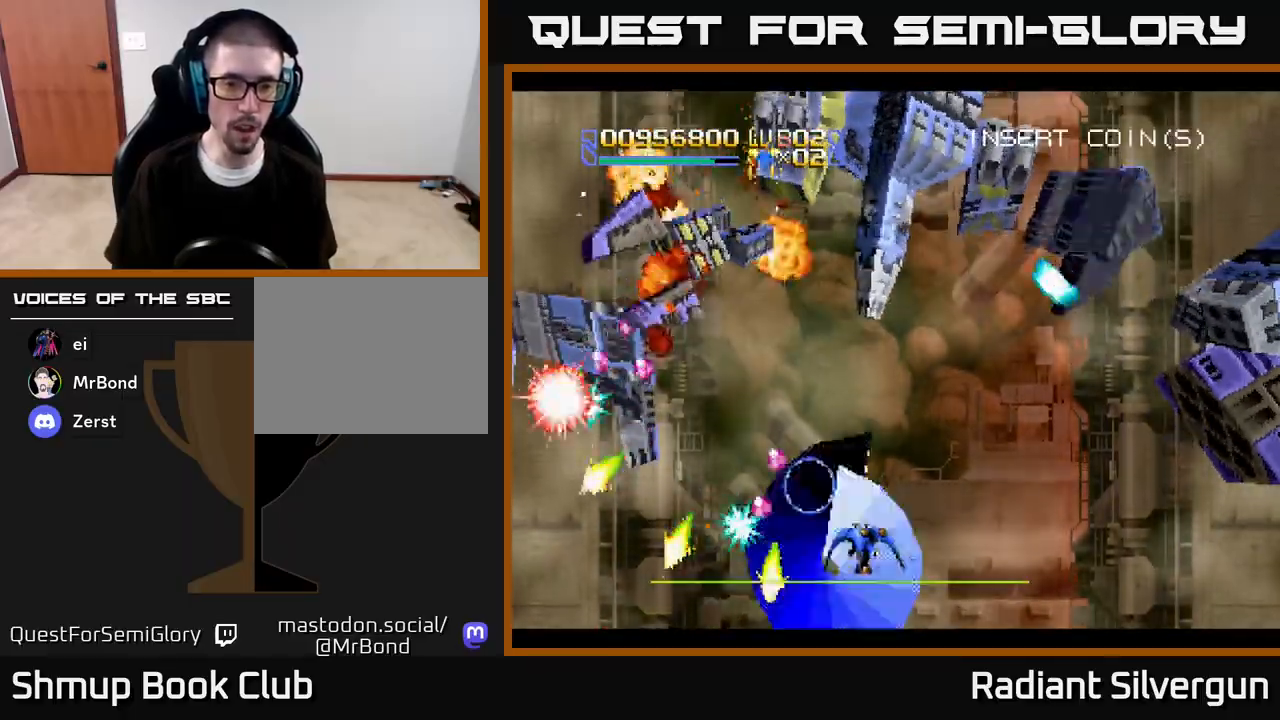
{"buttons": ["R2", "DPAD_DOWN", "DPAD_LEFT"], "left_stick": "center", "right_stick": "center", "events": [[17, "DPAD_RIGHT", "up"], [117, "R2", "up"], [183, "R2", "down"], [233, "DPAD_LEFT", "down"], [283, "DPAD_UP", "up"], [367, "DPAD_DOWN", "down"]]}
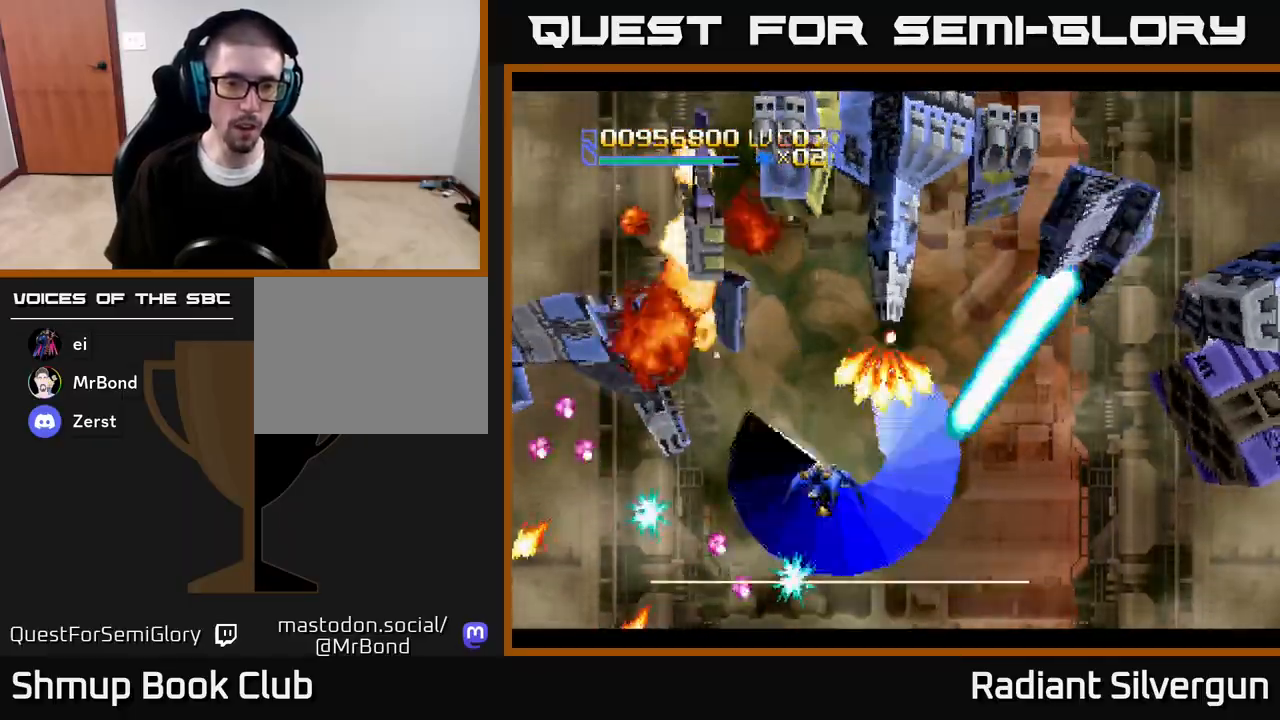
{"buttons": ["R2", "DPAD_LEFT"], "left_stick": "center", "right_stick": "center", "events": [[33, "R2", "up"], [50, "DPAD_DOWN", "up"], [67, "R2", "down"], [83, "DPAD_DOWN", "down"], [317, "DPAD_DOWN", "up"], [433, "R2", "up"], [483, "R2", "down"]]}
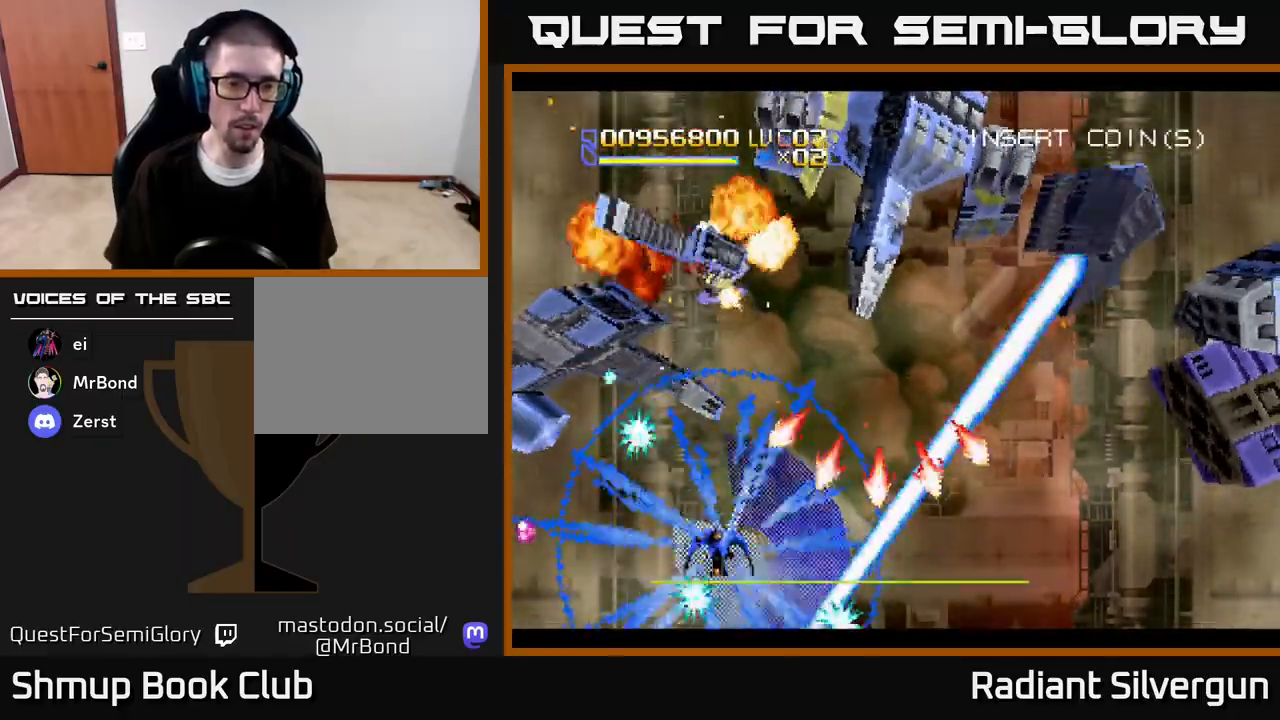
{"buttons": ["R2", "DPAD_UP"], "left_stick": "center", "right_stick": "center", "events": [[100, "DPAD_UP", "down"], [167, "DPAD_UP", "up"], [183, "DPAD_DOWN", "down"], [333, "DPAD_DOWN", "up"], [367, "DPAD_UP", "down"], [483, "DPAD_LEFT", "up"]]}
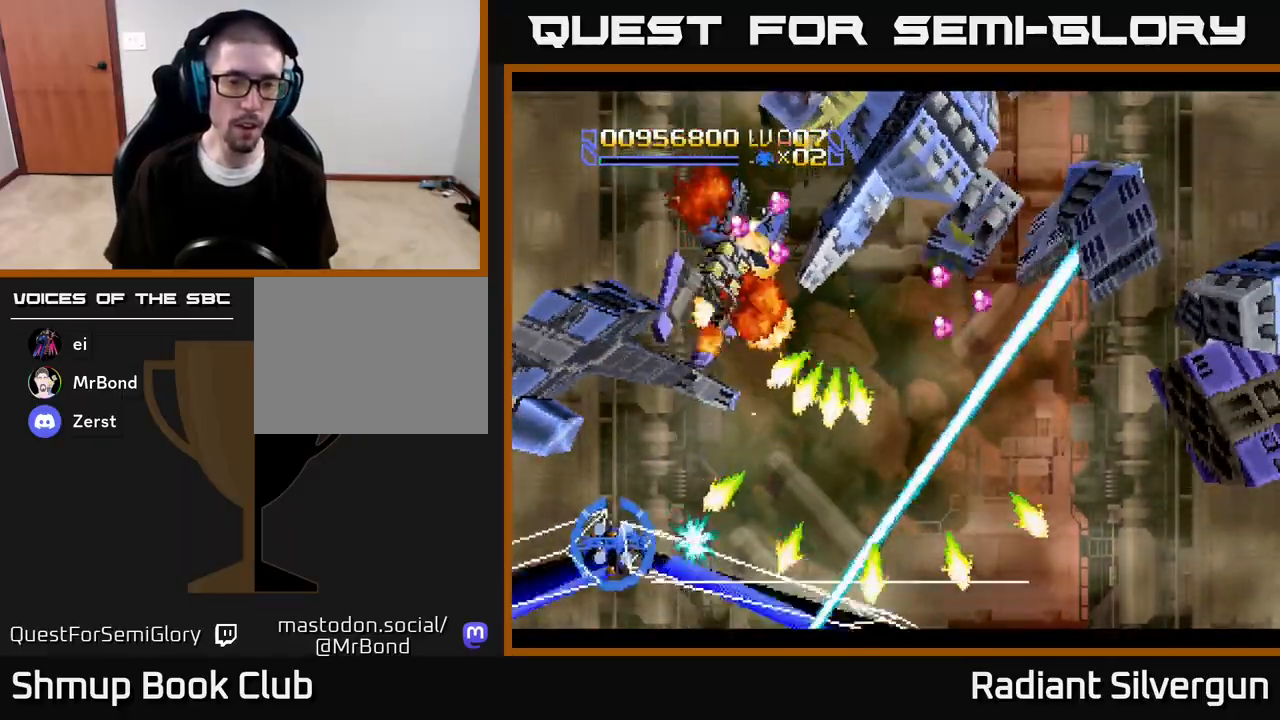
{"buttons": ["R2", "DPAD_UP", "DPAD_LEFT"], "left_stick": "center", "right_stick": "center", "events": [[17, "DPAD_RIGHT", "down"], [33, "R2", "up"], [50, "R2", "down"], [233, "DPAD_RIGHT", "up"], [300, "DPAD_LEFT", "down"]]}
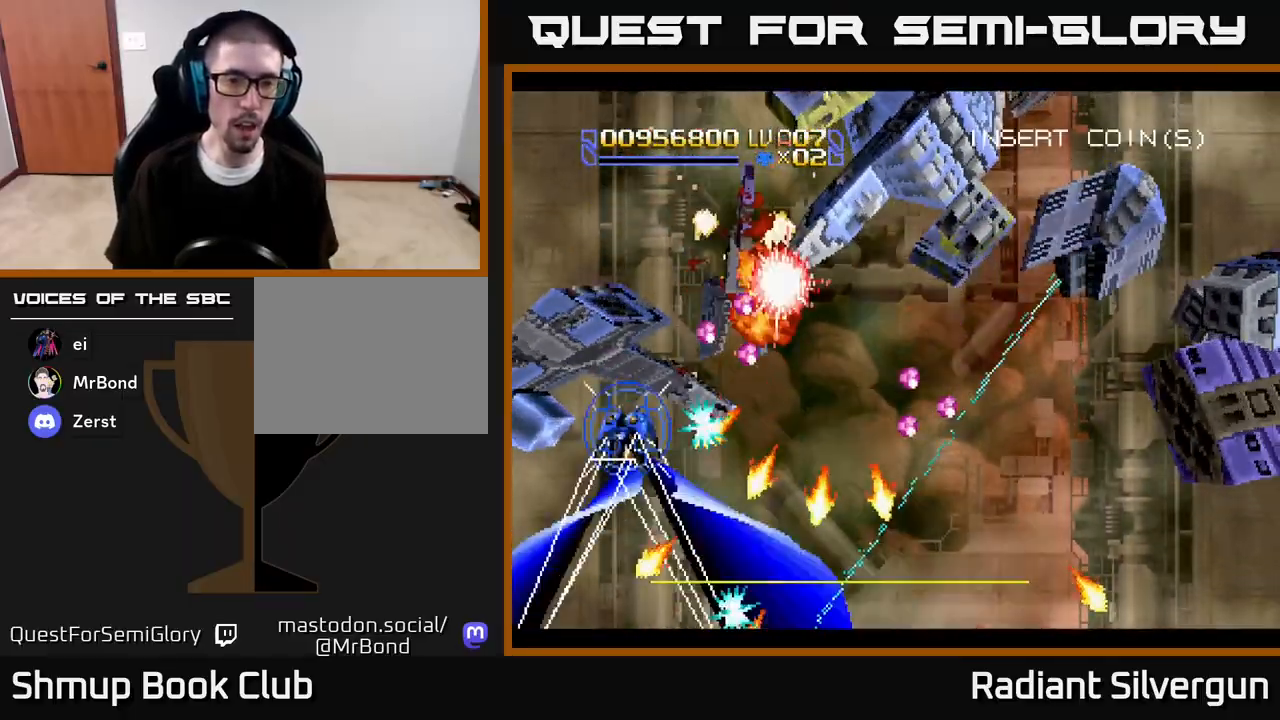
{"buttons": ["R2", "DPAD_DOWN"], "left_stick": "center", "right_stick": "center", "events": [[83, "DPAD_LEFT", "up"], [117, "DPAD_RIGHT", "down"], [150, "DPAD_UP", "up"], [383, "DPAD_DOWN", "down"], [450, "DPAD_RIGHT", "up"]]}
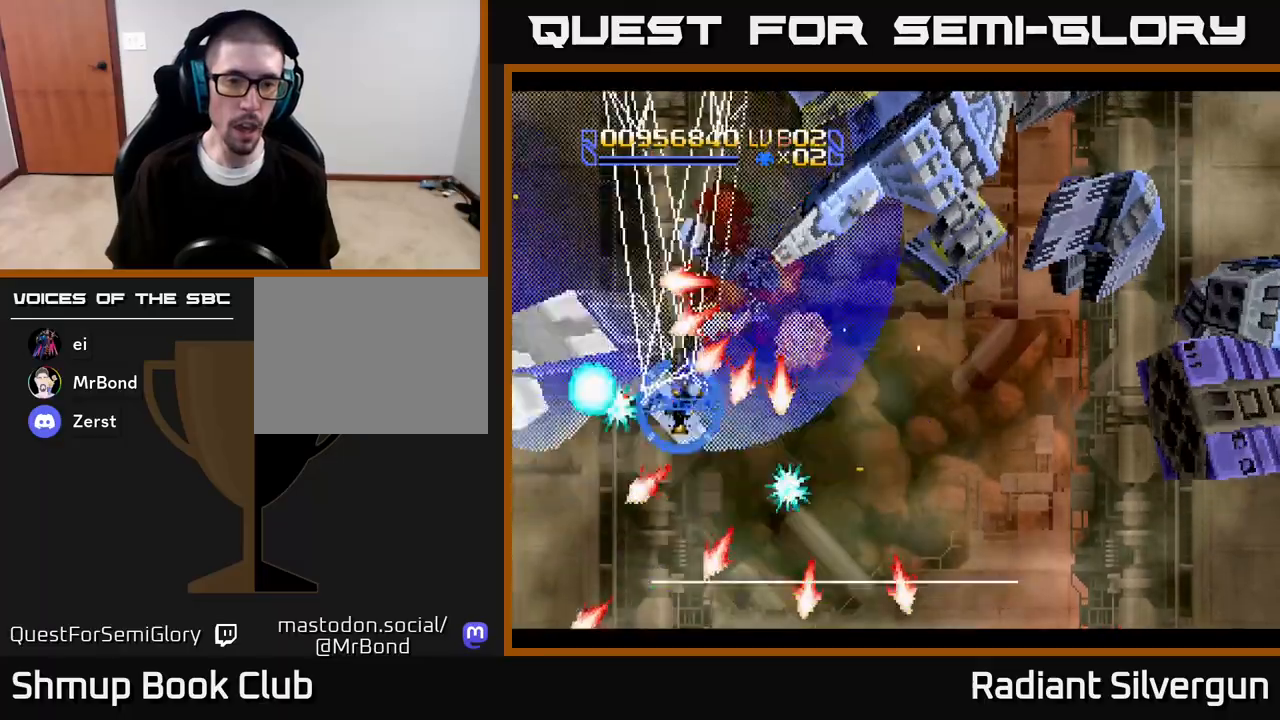
{"buttons": ["A", "DPAD_DOWN", "DPAD_LEFT"], "left_stick": "center", "right_stick": "center", "events": [[33, "DPAD_RIGHT", "down"], [50, "DPAD_RIGHT", "up"], [117, "DPAD_LEFT", "down"], [200, "DPAD_DOWN", "up"], [233, "A", "down"], [267, "R2", "up"], [300, "DPAD_DOWN", "down"], [400, "DPAD_LEFT", "up"], [483, "DPAD_LEFT", "down"]]}
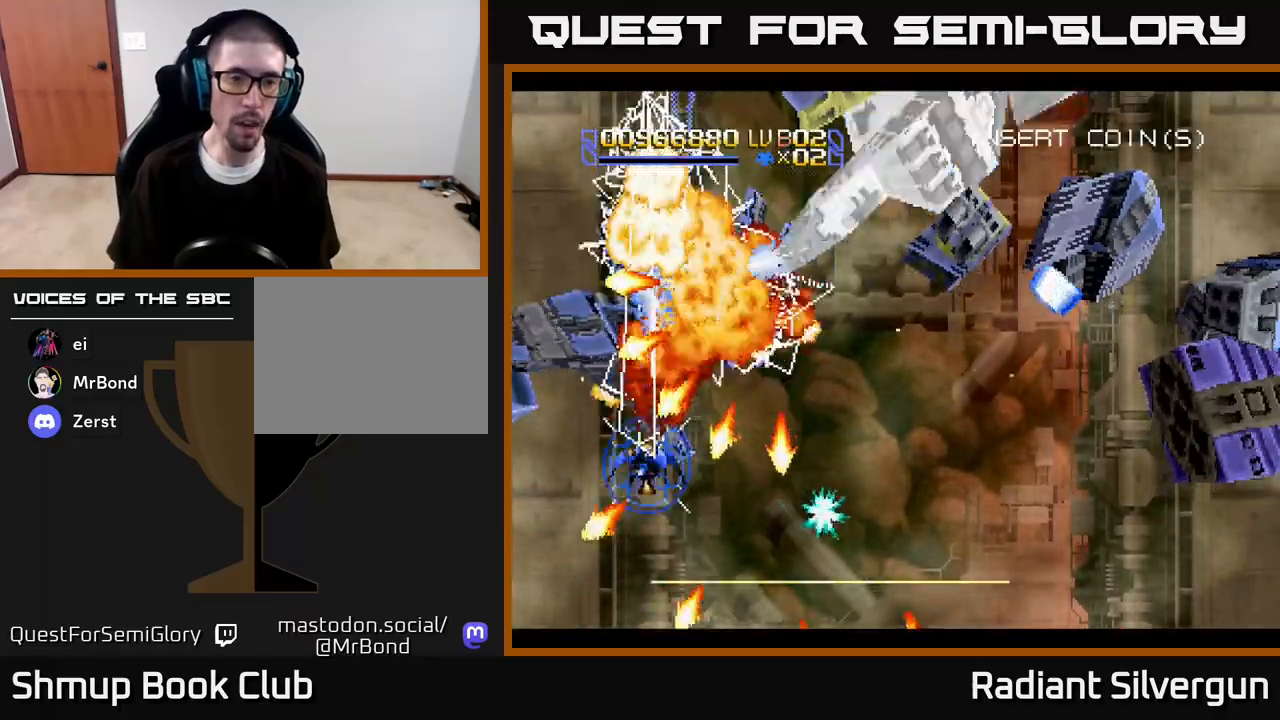
{"buttons": ["A", "DPAD_LEFT"], "left_stick": "center", "right_stick": "center", "events": [[83, "DPAD_DOWN", "up"], [167, "DPAD_DOWN", "down"], [233, "DPAD_LEFT", "up"], [267, "DPAD_RIGHT", "down"], [367, "DPAD_RIGHT", "up"], [450, "DPAD_LEFT", "down"], [500, "DPAD_DOWN", "up"]]}
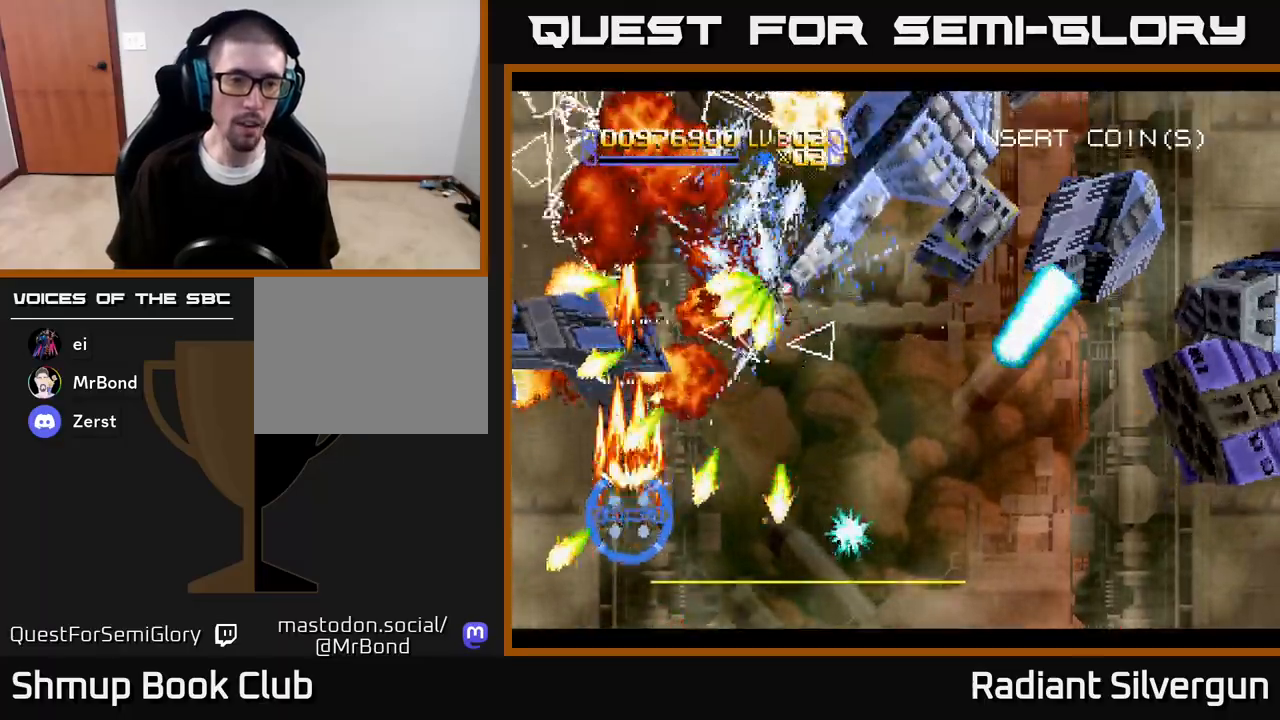
{"buttons": ["A", "DPAD_UP", "DPAD_RIGHT"], "left_stick": "center", "right_stick": "center", "events": [[50, "DPAD_DOWN", "down"], [100, "DPAD_LEFT", "up"], [133, "DPAD_RIGHT", "down"], [217, "DPAD_DOWN", "up"], [233, "DPAD_UP", "down"], [250, "DPAD_RIGHT", "up"], [283, "DPAD_LEFT", "down"], [367, "DPAD_LEFT", "up"], [400, "DPAD_RIGHT", "down"]]}
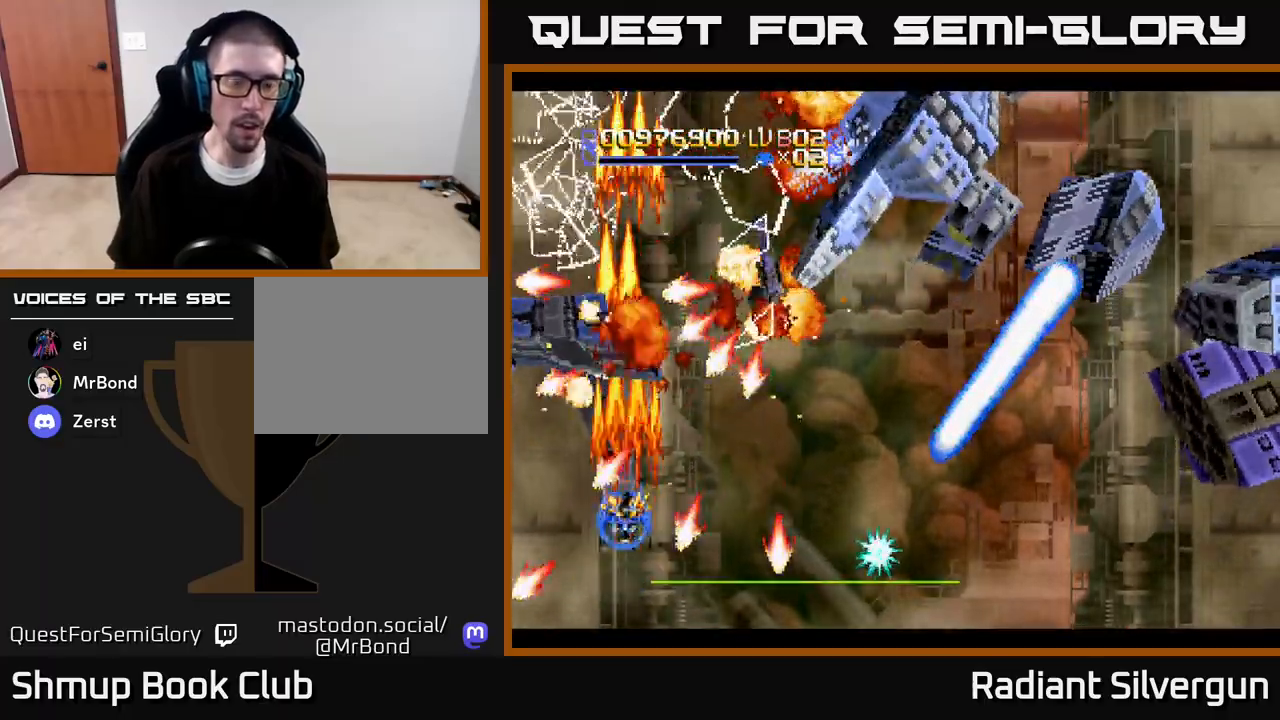
{"buttons": ["A", "DPAD_DOWN", "DPAD_RIGHT"], "left_stick": "center", "right_stick": "center", "events": [[200, "DPAD_UP", "up"], [300, "DPAD_DOWN", "down"]]}
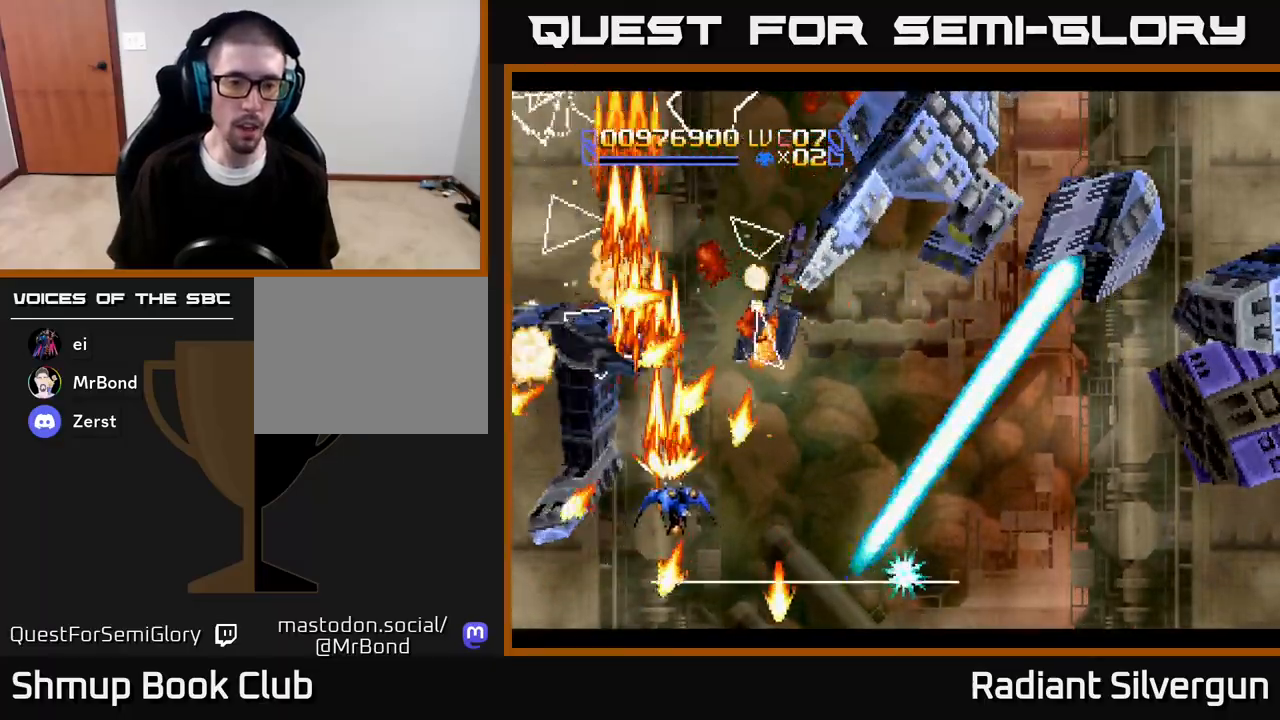
{"buttons": ["B", "DPAD_UP", "DPAD_RIGHT"], "left_stick": "center", "right_stick": "center", "events": [[50, "B", "down"], [67, "A", "up"], [83, "DPAD_DOWN", "up"], [233, "DPAD_DOWN", "down"], [350, "DPAD_DOWN", "up"], [450, "DPAD_UP", "down"]]}
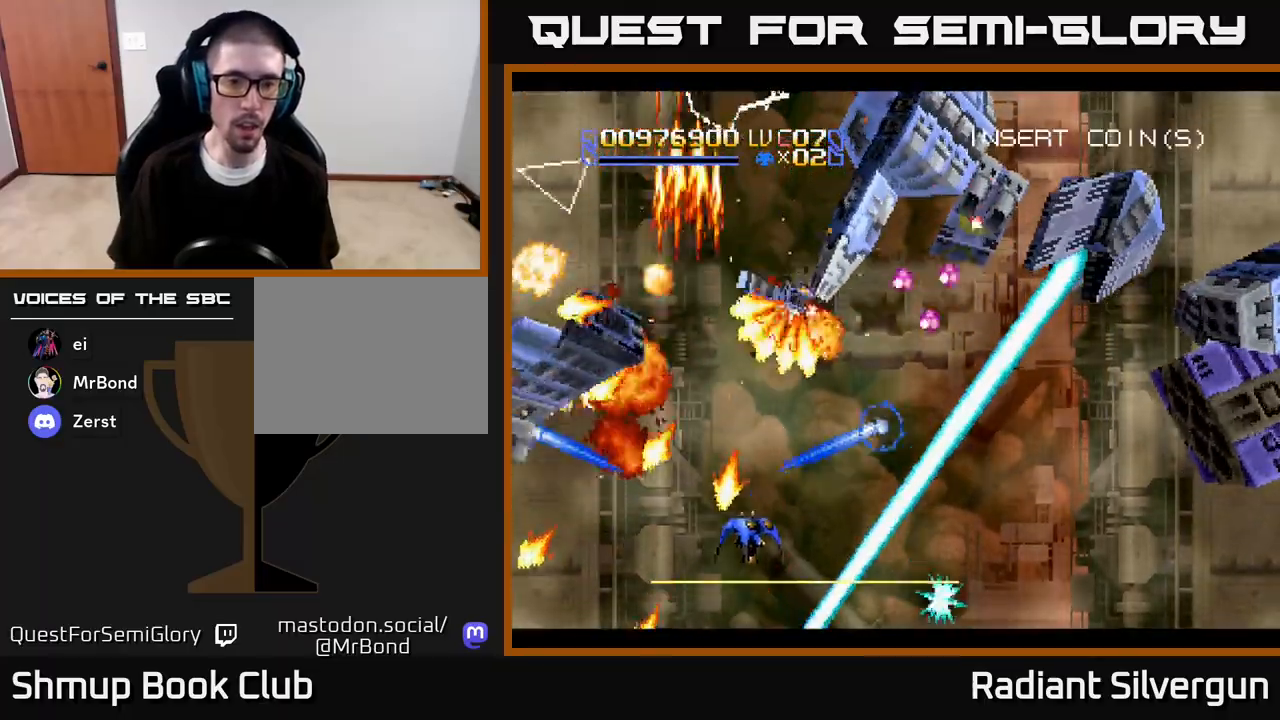
{"buttons": ["R2", "DPAD_DOWN", "DPAD_RIGHT"], "left_stick": "center", "right_stick": "center", "events": [[217, "B", "up"], [317, "A", "down"], [350, "DPAD_UP", "up"], [400, "R2", "down"], [433, "A", "up"], [483, "DPAD_DOWN", "down"]]}
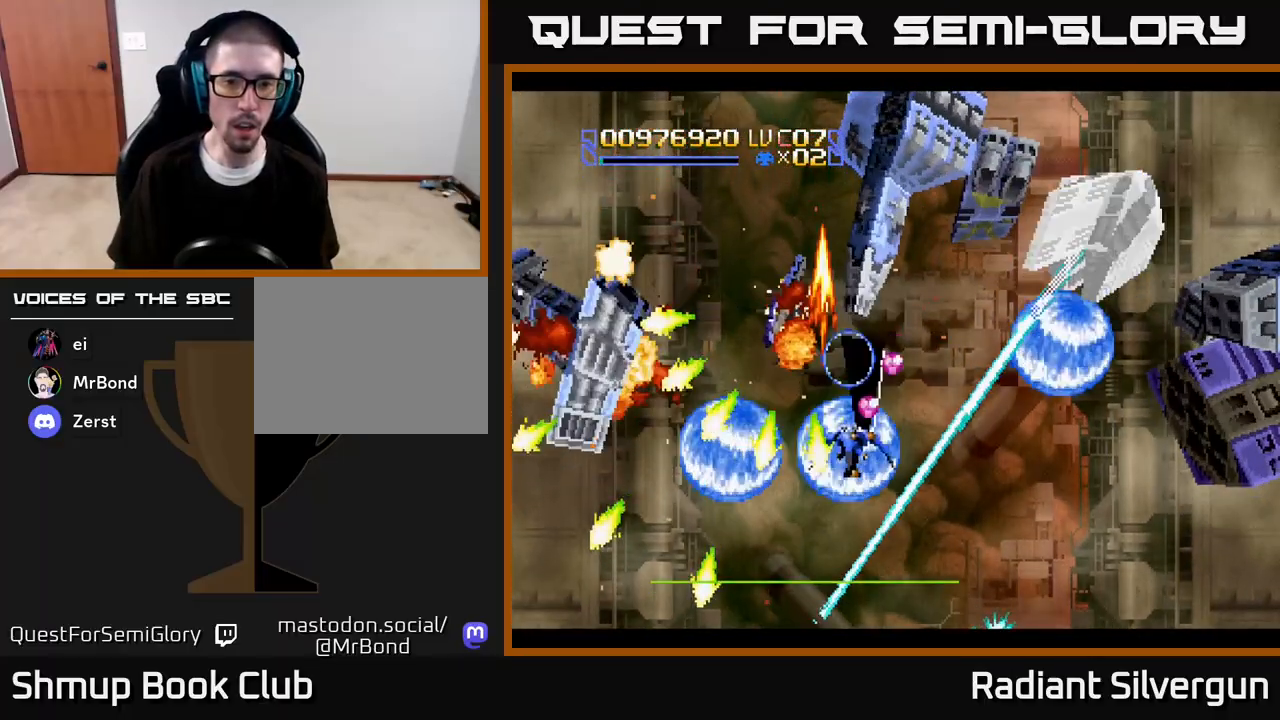
{"buttons": ["DPAD_LEFT"], "left_stick": "center", "right_stick": "center"}
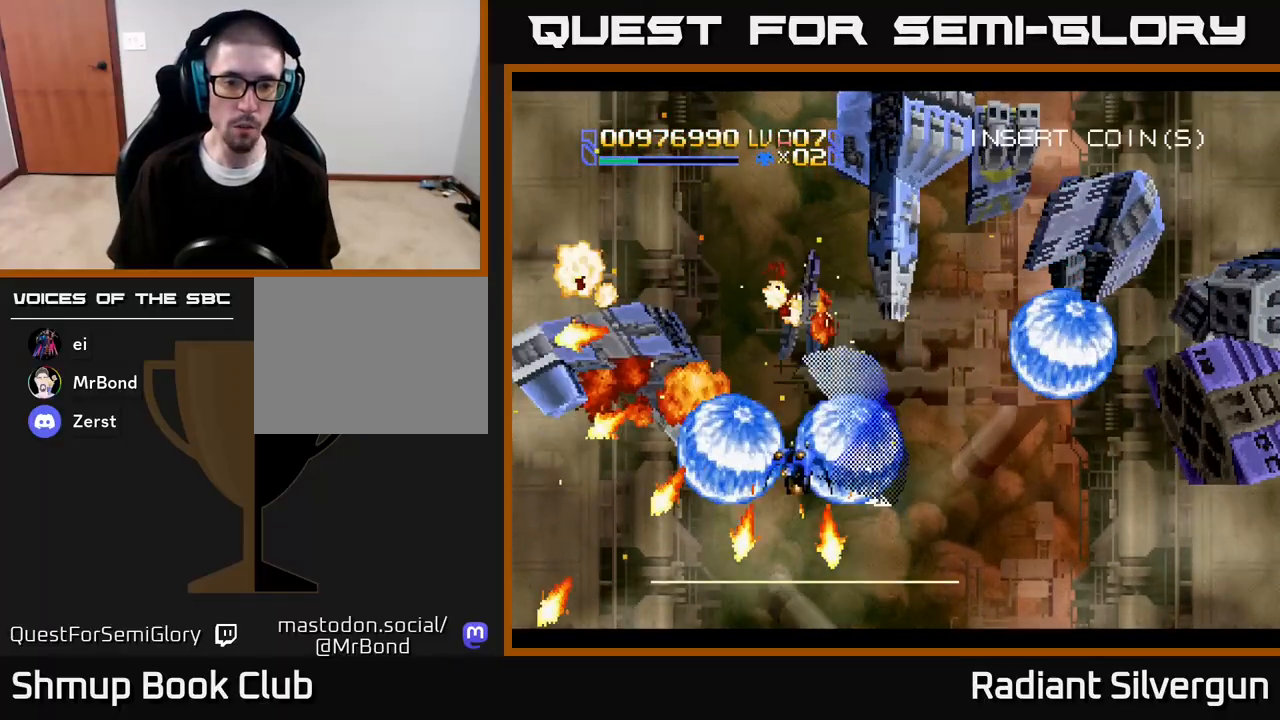
{"buttons": ["A", "DPAD_RIGHT"], "left_stick": "center", "right_stick": "center", "events": [[33, "A", "down"], [50, "DPAD_DOWN", "down"], [67, "DPAD_LEFT", "up"], [83, "DPAD_RIGHT", "down"], [150, "DPAD_DOWN", "up"], [400, "DPAD_UP", "down"], [450, "DPAD_UP", "up"]]}
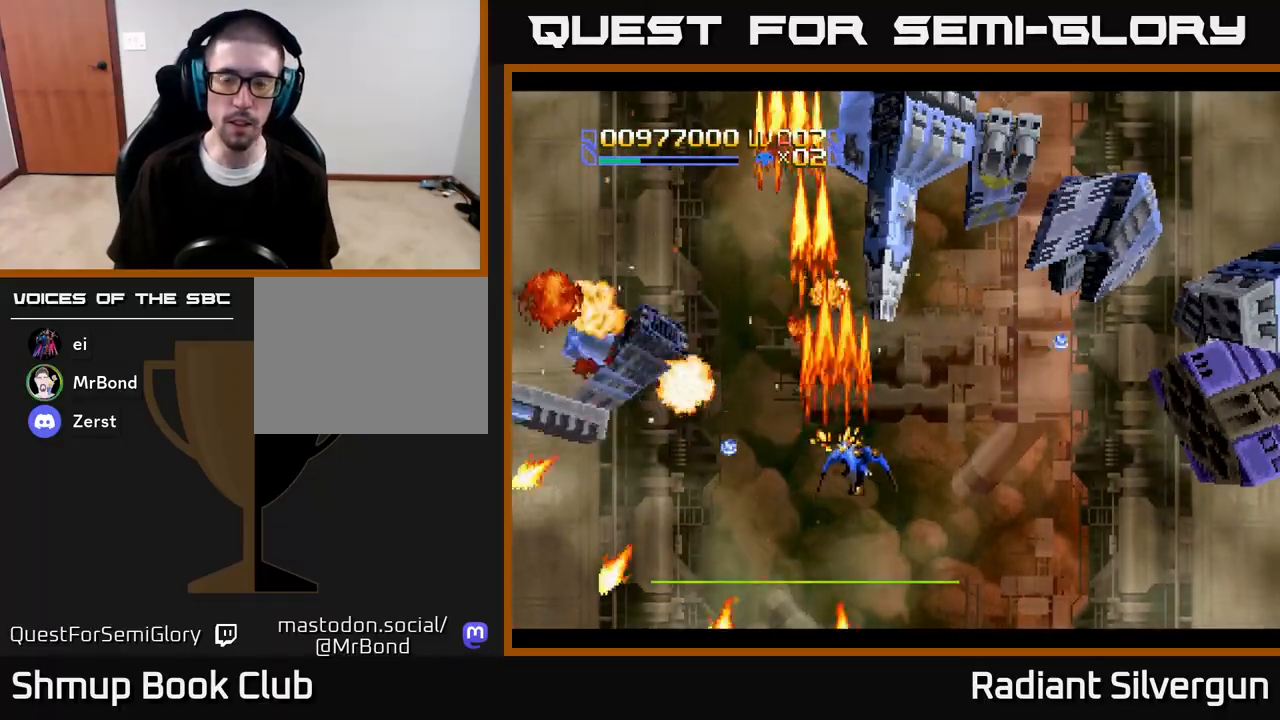
{"buttons": ["A", "DPAD_RIGHT"], "left_stick": "center", "right_stick": "center", "events": []}
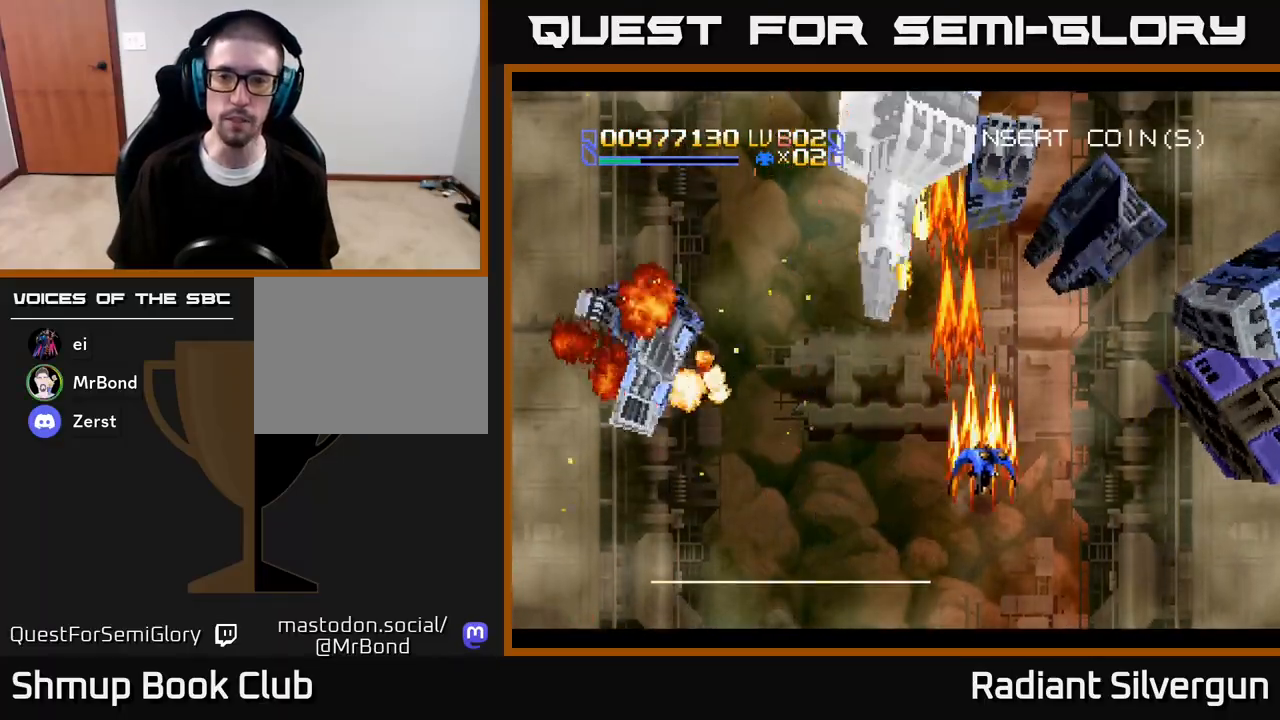
{"buttons": ["B", "DPAD_RIGHT"], "left_stick": "center", "right_stick": "center", "events": [[183, "DPAD_UP", "down"], [417, "A", "up"], [467, "B", "down"], [500, "DPAD_UP", "up"]]}
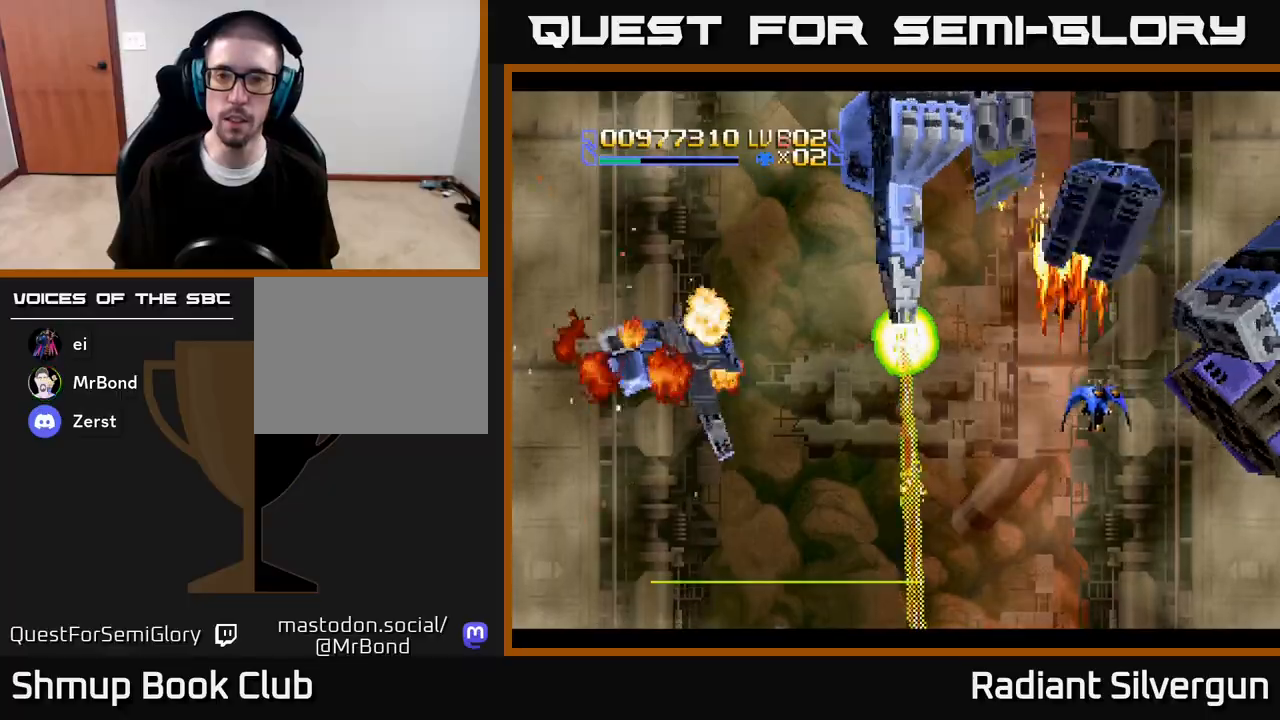
{"buttons": ["B", "DPAD_DOWN", "DPAD_RIGHT"], "left_stick": "center", "right_stick": "center"}
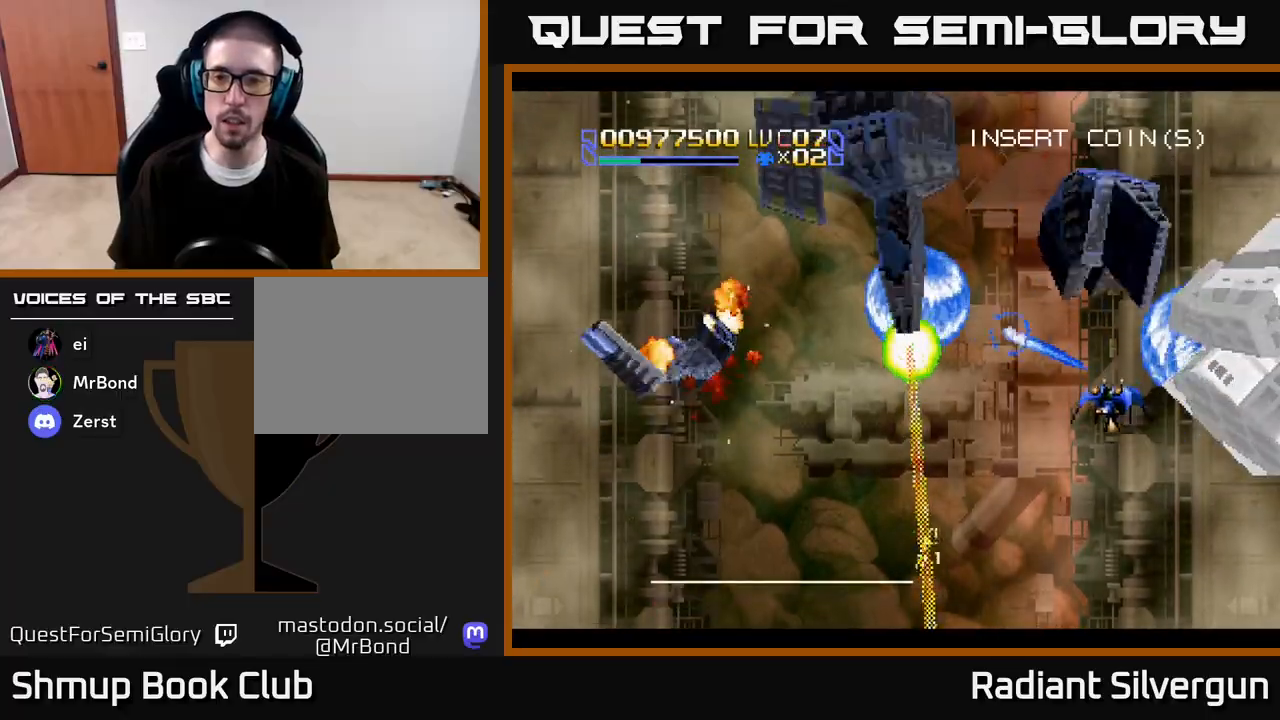
{"buttons": ["A", "DPAD_DOWN", "DPAD_RIGHT"], "left_stick": "center", "right_stick": "center", "events": [[17, "B", "up"], [83, "B", "down"], [133, "DPAD_RIGHT", "up"], [267, "DPAD_LEFT", "down"], [333, "DPAD_LEFT", "up"], [367, "DPAD_RIGHT", "down"], [400, "B", "up"], [467, "A", "down"]]}
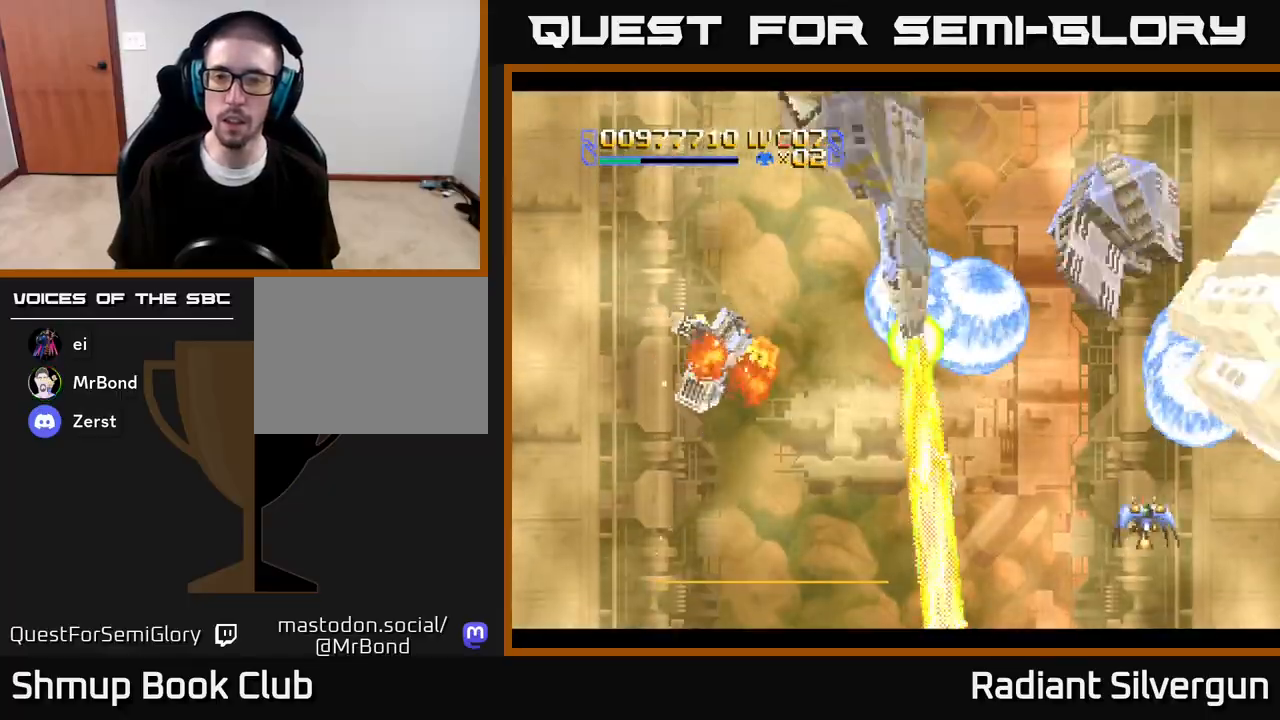
{"buttons": ["A"], "left_stick": "center", "right_stick": "center", "events": [[33, "DPAD_DOWN", "up"], [100, "DPAD_UP", "down"], [233, "DPAD_UP", "up"], [267, "DPAD_DOWN", "down"], [350, "DPAD_RIGHT", "up"], [400, "DPAD_DOWN", "up"]]}
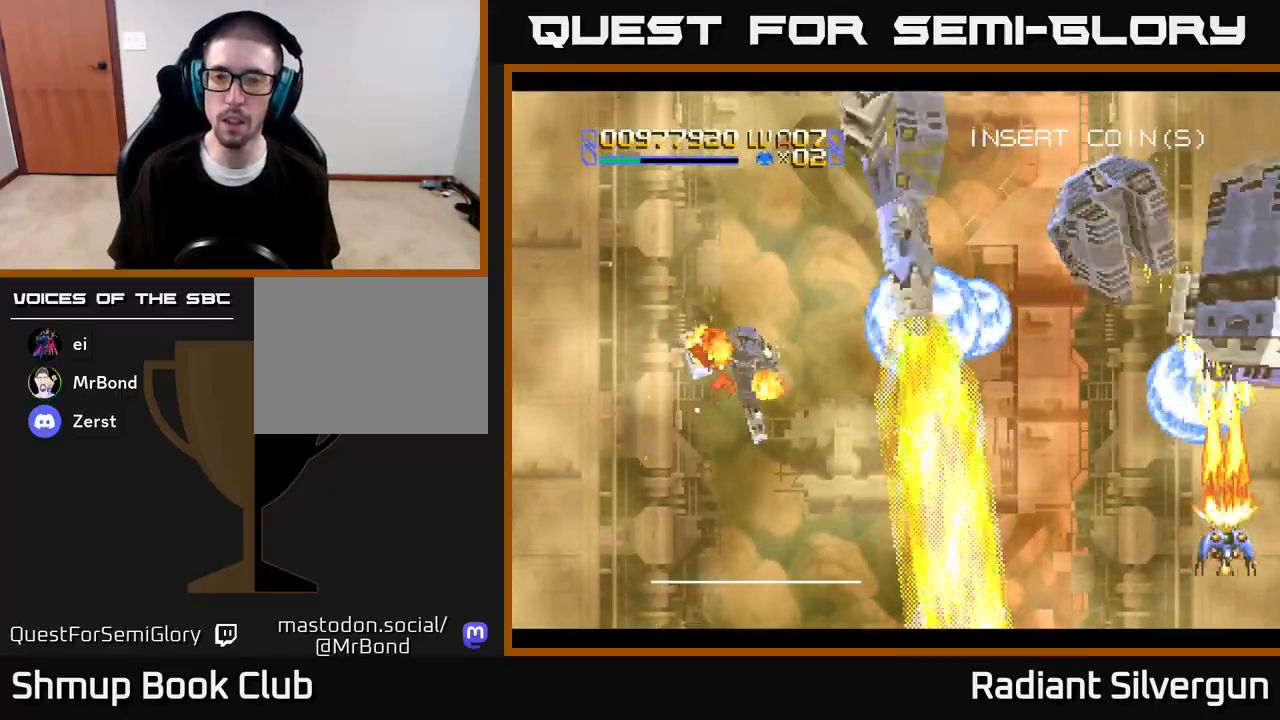
{"buttons": ["A"], "left_stick": "center", "right_stick": "center", "events": []}
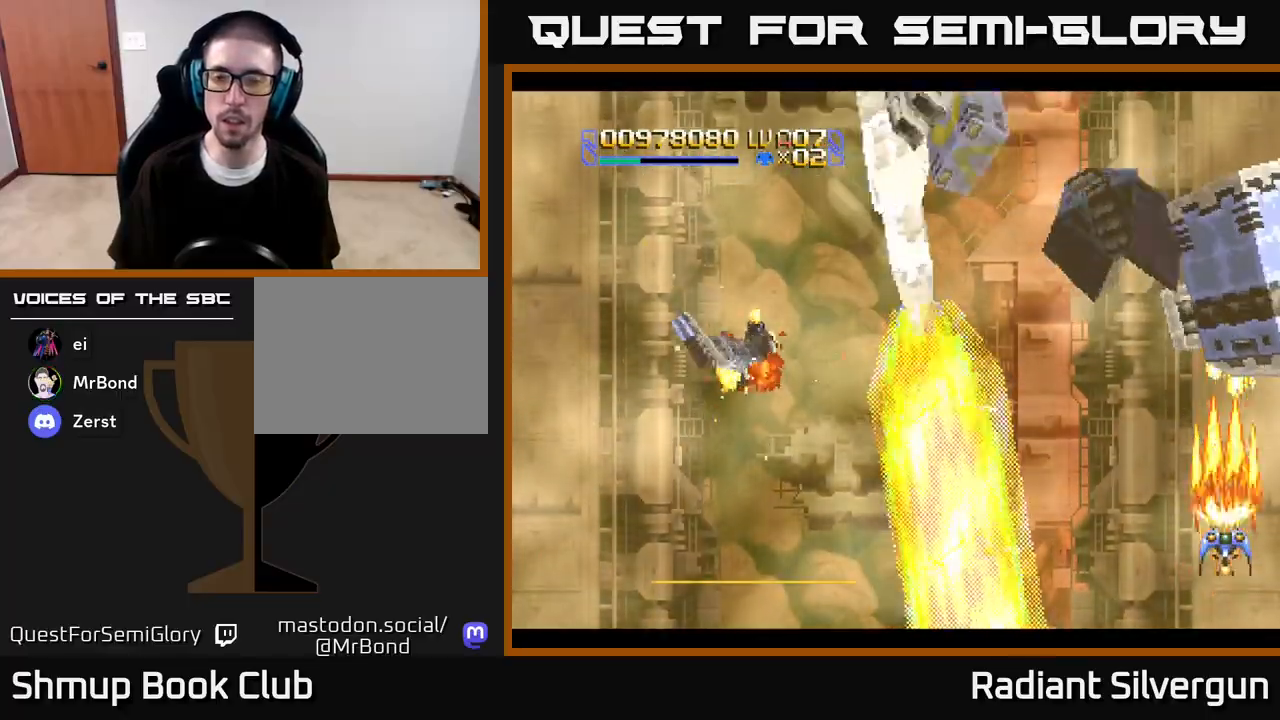
{"buttons": ["A"], "left_stick": "center", "right_stick": "center", "events": []}
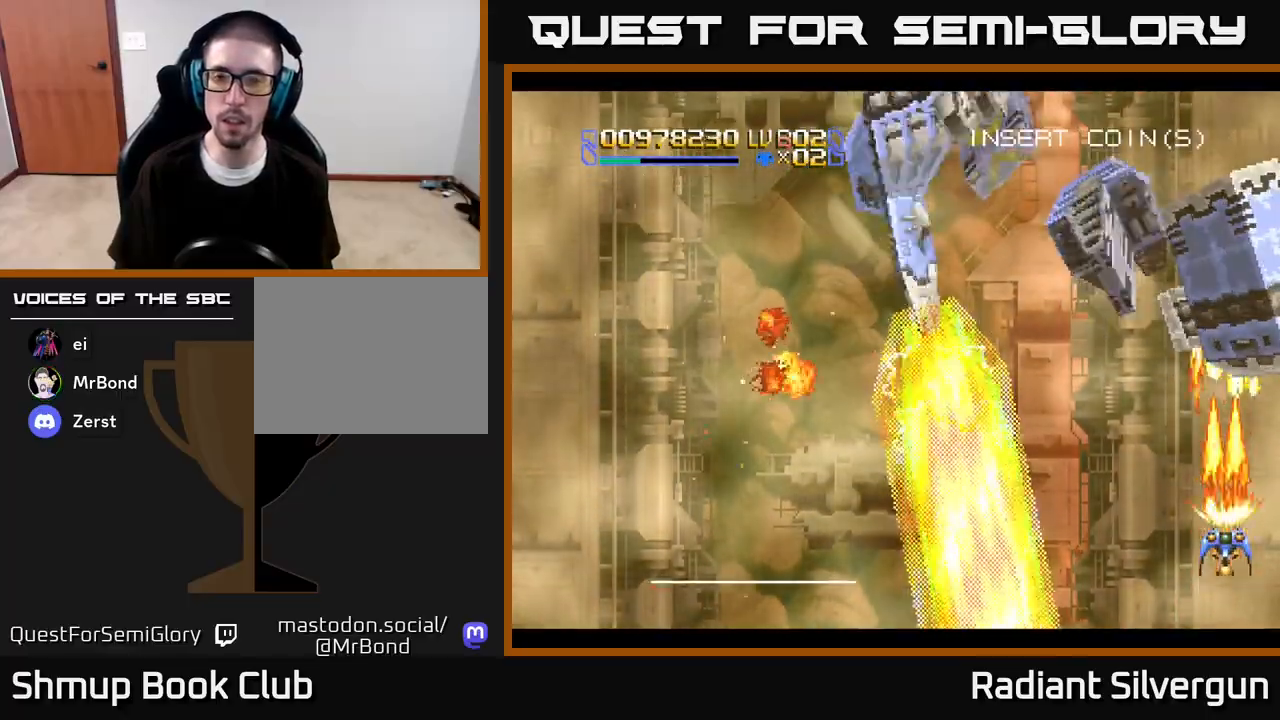
{"buttons": ["A"], "left_stick": "center", "right_stick": "center", "events": []}
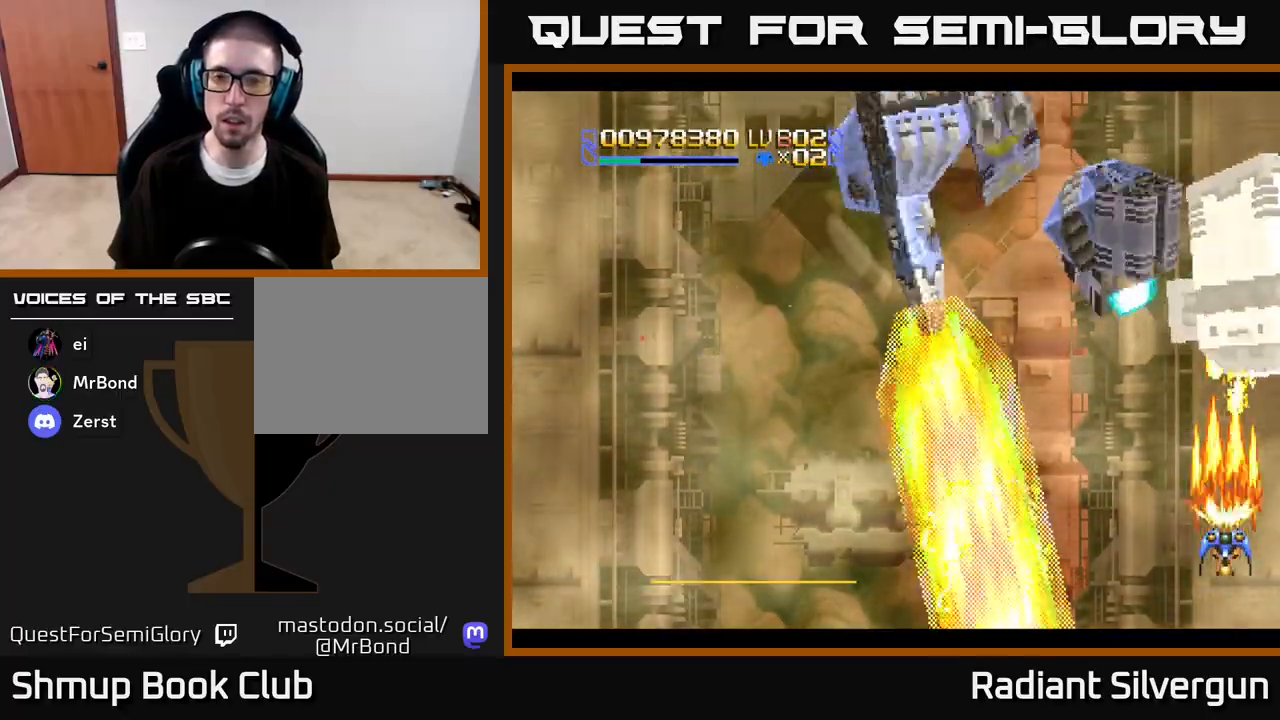
{"buttons": ["A", "DPAD_LEFT"], "left_stick": "center", "right_stick": "center", "events": [[450, "DPAD_LEFT", "down"]]}
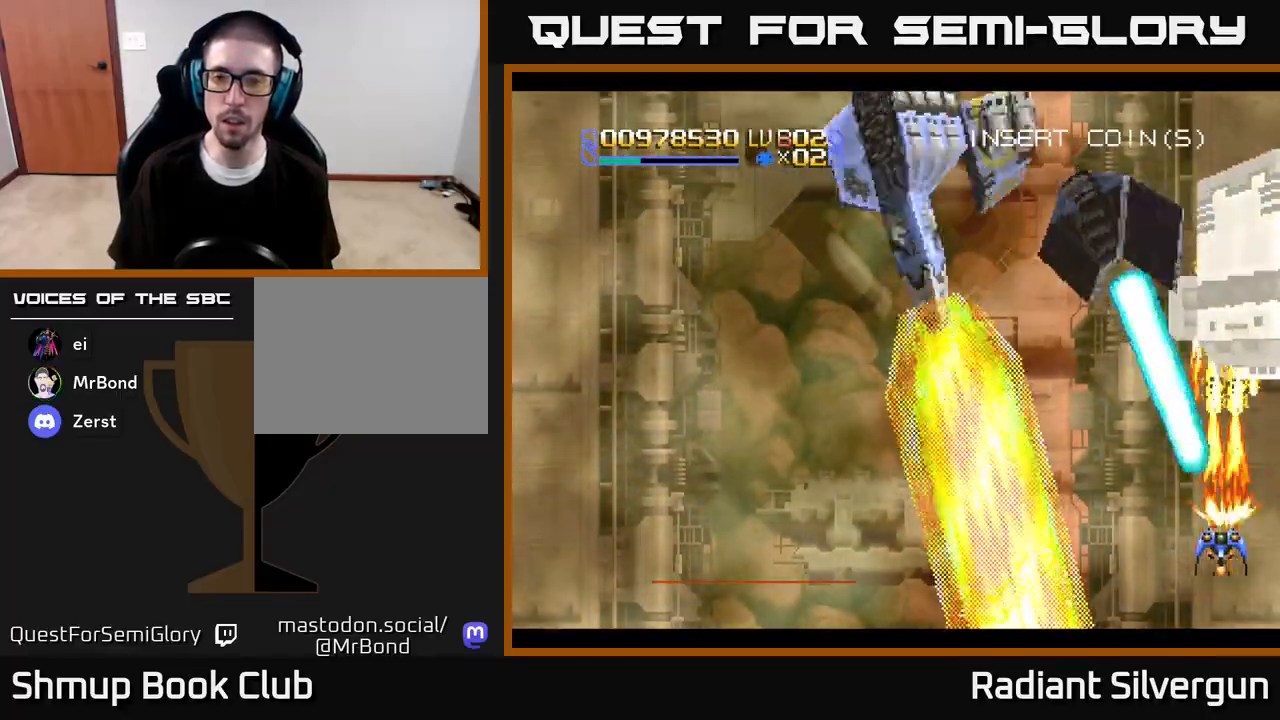
{"buttons": ["A", "DPAD_UP"], "left_stick": "center", "right_stick": "center", "events": [[233, "DPAD_UP", "down"], [400, "DPAD_LEFT", "up"]]}
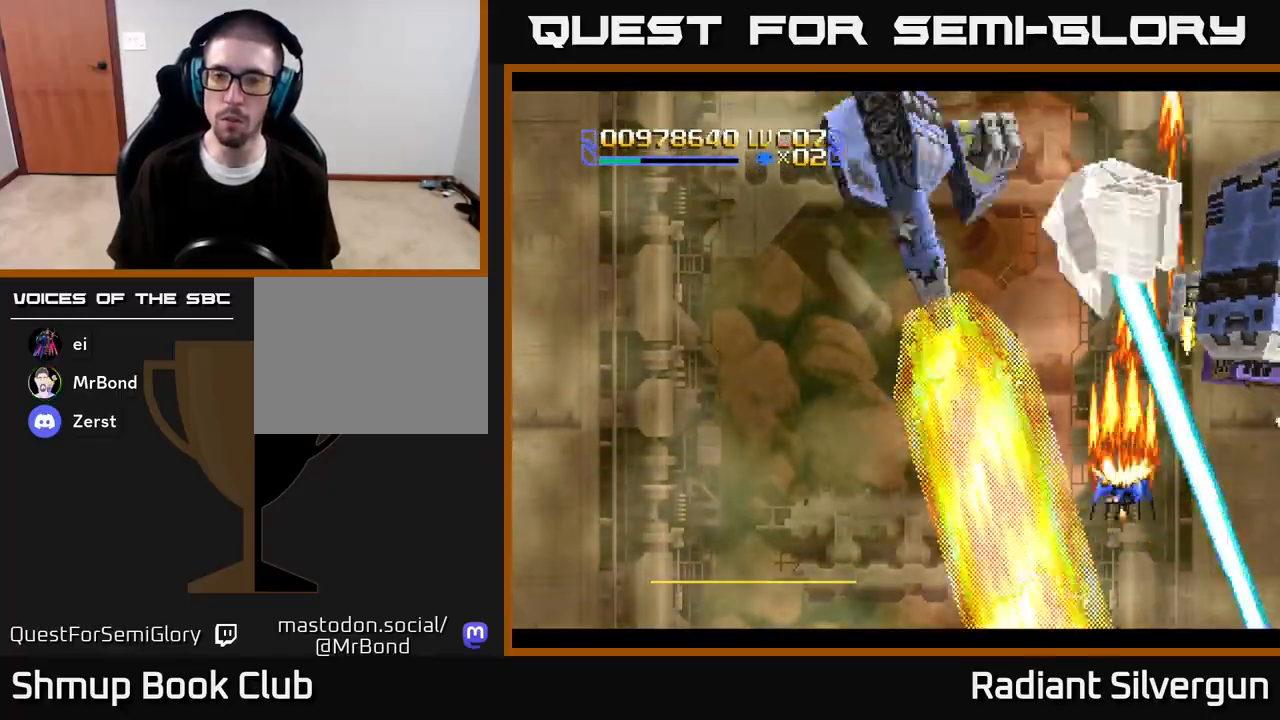
{"buttons": ["B"], "left_stick": "center", "right_stick": "center", "events": [[83, "DPAD_LEFT", "down"], [150, "DPAD_LEFT", "up"], [217, "DPAD_RIGHT", "down"], [250, "DPAD_RIGHT", "up"], [467, "B", "down"], [483, "A", "up"], [500, "DPAD_UP", "up"]]}
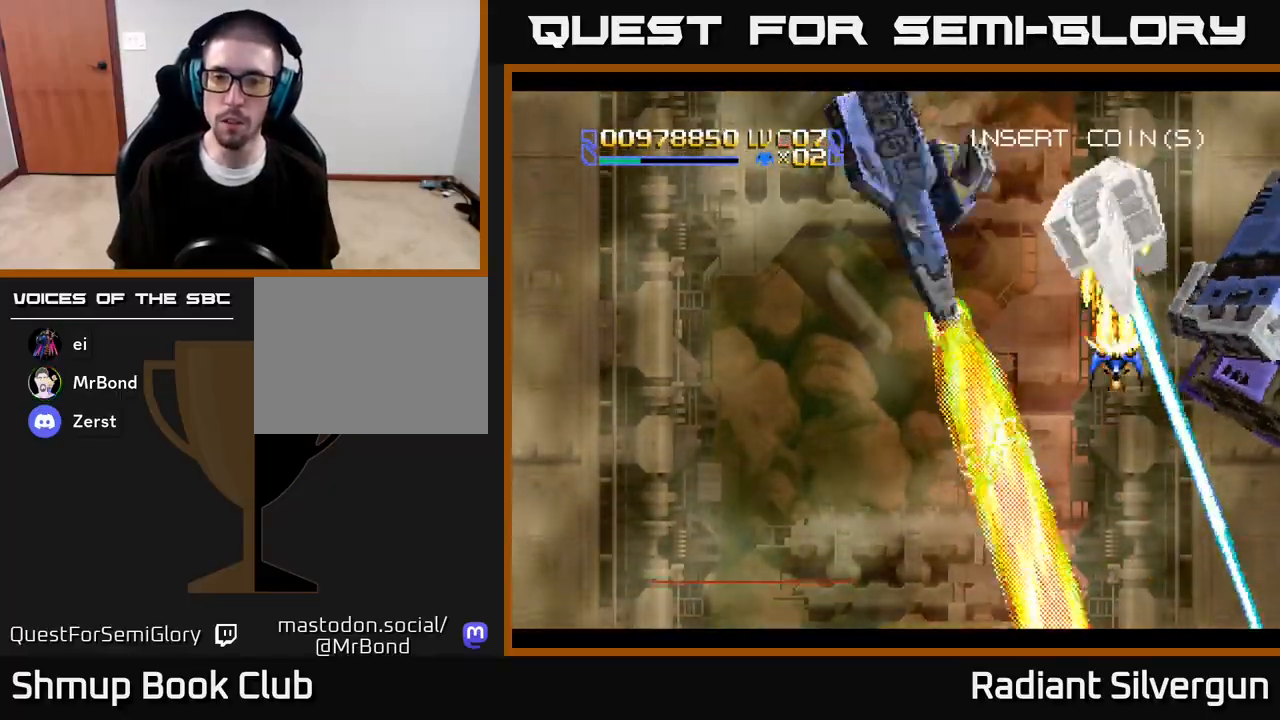
{"buttons": ["B"], "left_stick": "center", "right_stick": "center", "events": [[217, "B", "up"], [283, "DPAD_LEFT", "down"], [300, "B", "down"], [383, "DPAD_DOWN", "down"], [433, "DPAD_LEFT", "up"], [500, "DPAD_DOWN", "up"]]}